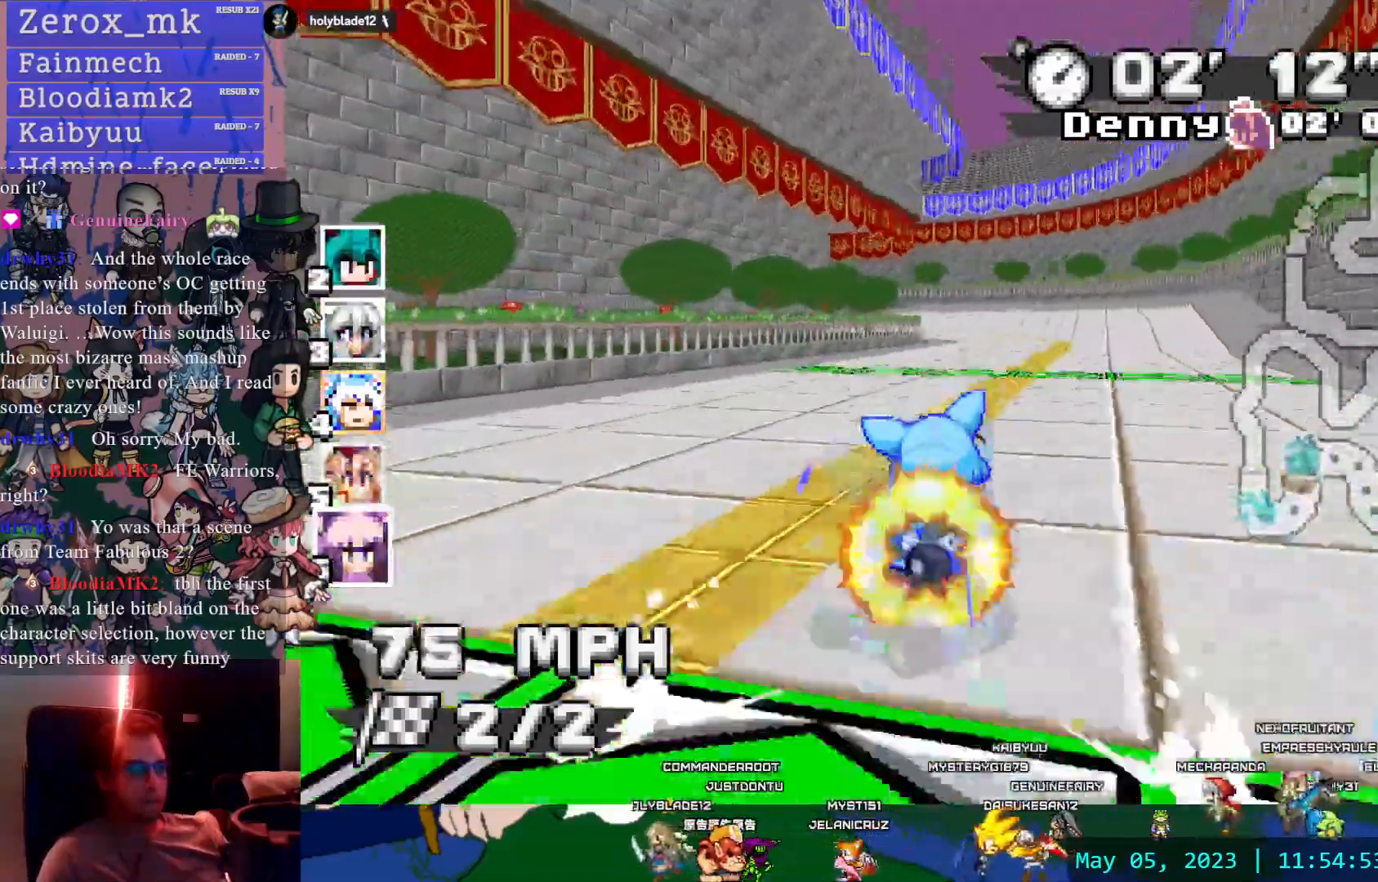
Gameplay with a controller (PlayStation layout); each line is a JSON object with the inputs held at the frame after it. "events" lists button and stick changes between this image and that frame as [ms after this image, input, new state], when the widget could be followed in between. Not read: L3 R3.
{"buttons": ["CROSS", "R1"], "left_stick": "center", "right_stick": "center", "events": [[500, "left_stick", "center"]]}
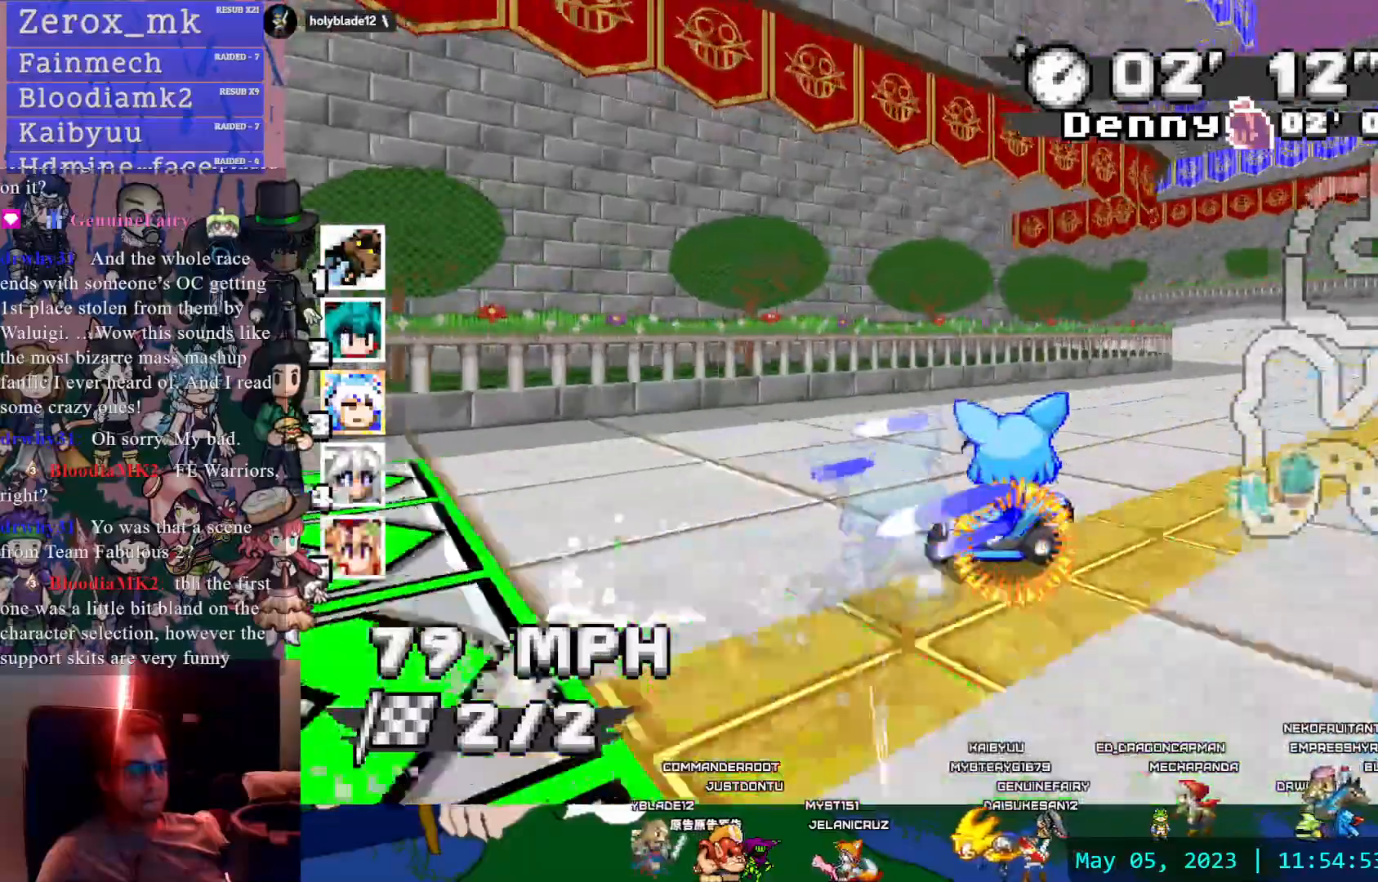
{"buttons": ["CROSS", "R1"], "left_stick": "down-right", "right_stick": "center", "events": [[100, "left_stick", "right"], [350, "left_stick", "center"], [467, "left_stick", "down-right"]]}
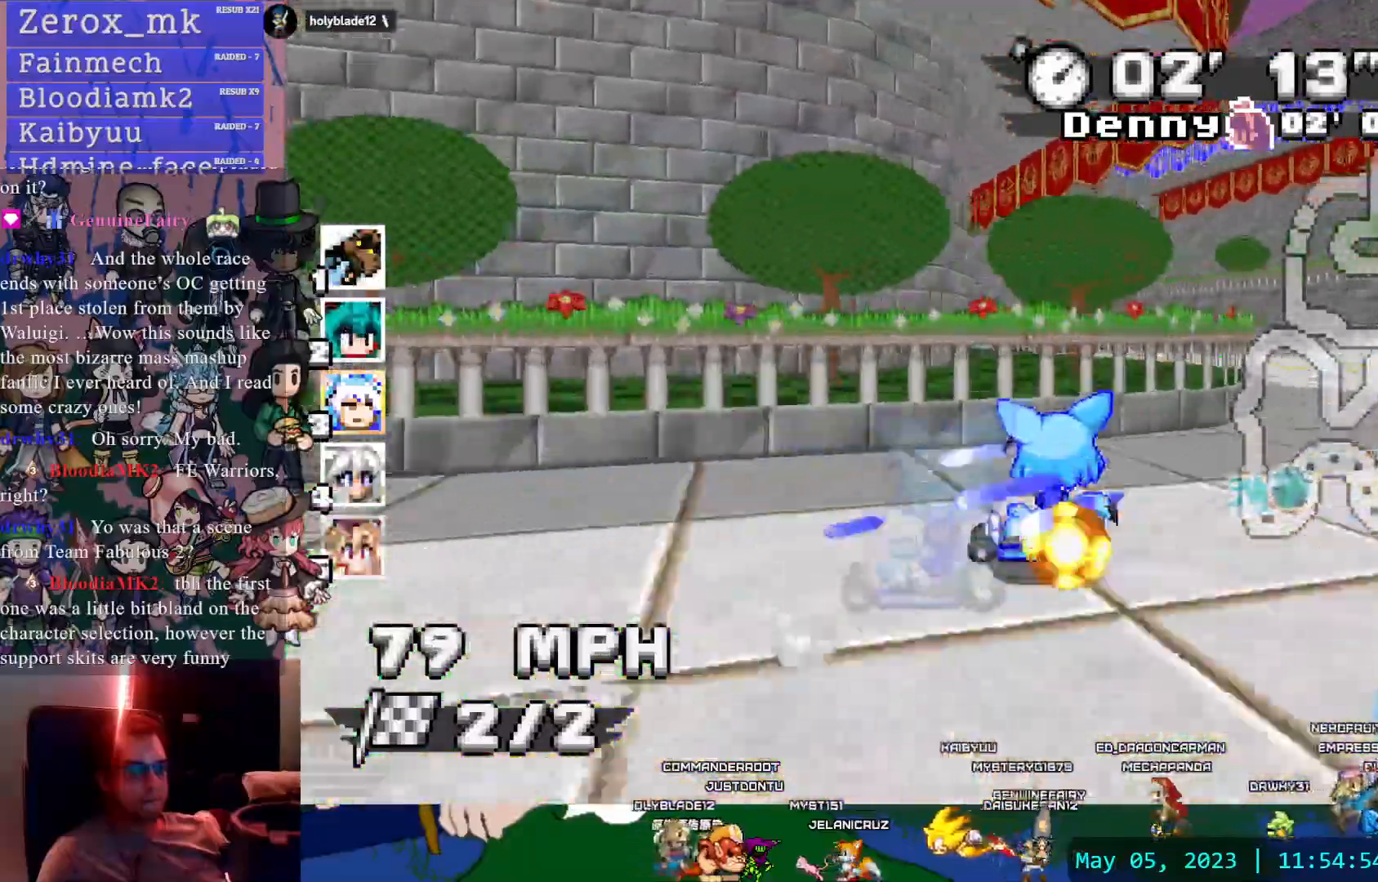
{"buttons": ["CROSS", "R1"], "left_stick": "center", "right_stick": "center", "events": [[67, "left_stick", "center"], [200, "left_stick", "left"], [367, "left_stick", "center"]]}
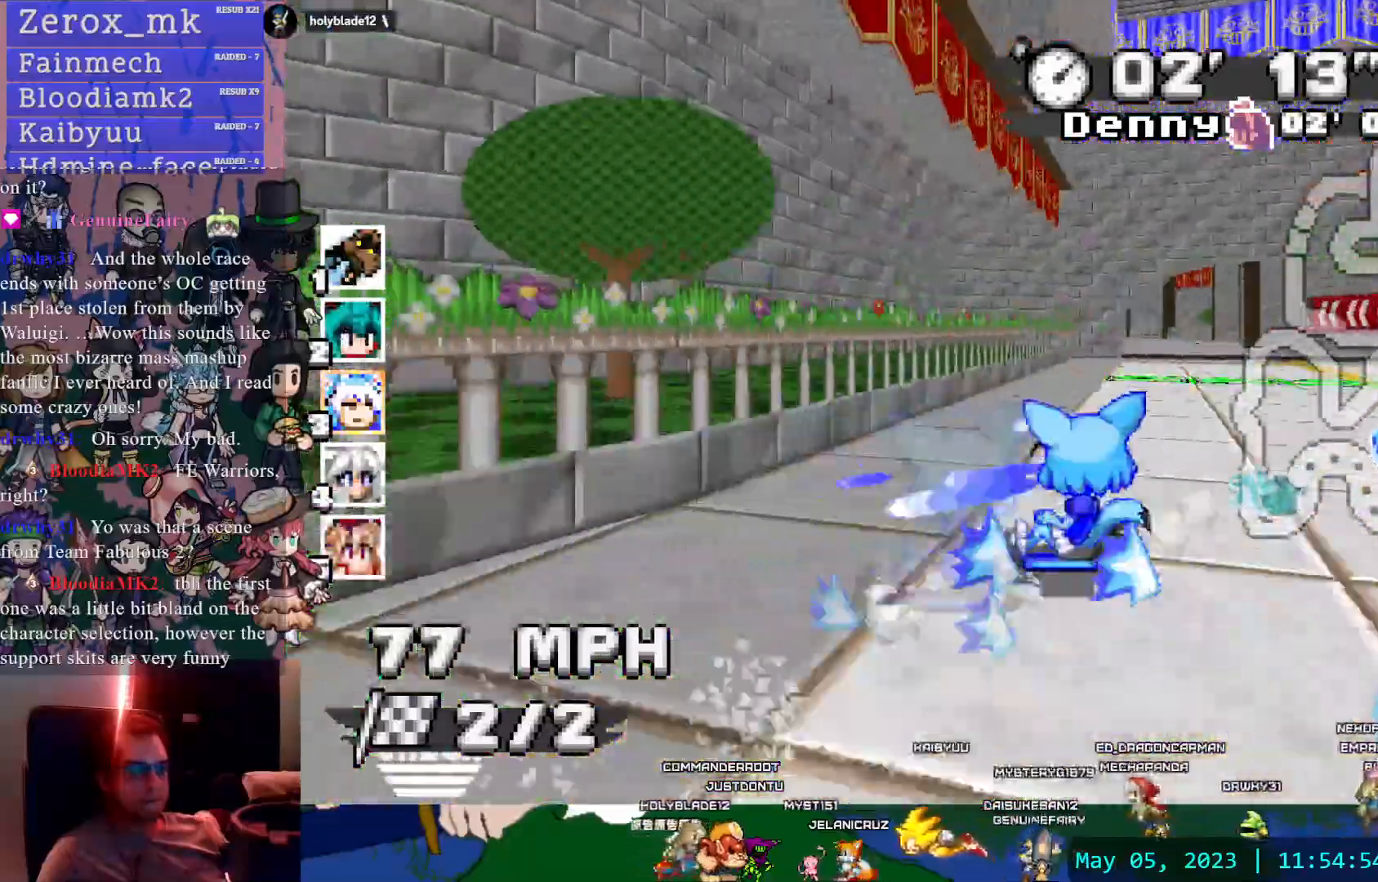
{"buttons": ["CROSS"], "left_stick": "right", "right_stick": "center", "events": [[17, "left_stick", "down-right"], [100, "R1", "up"], [117, "left_stick", "right"]]}
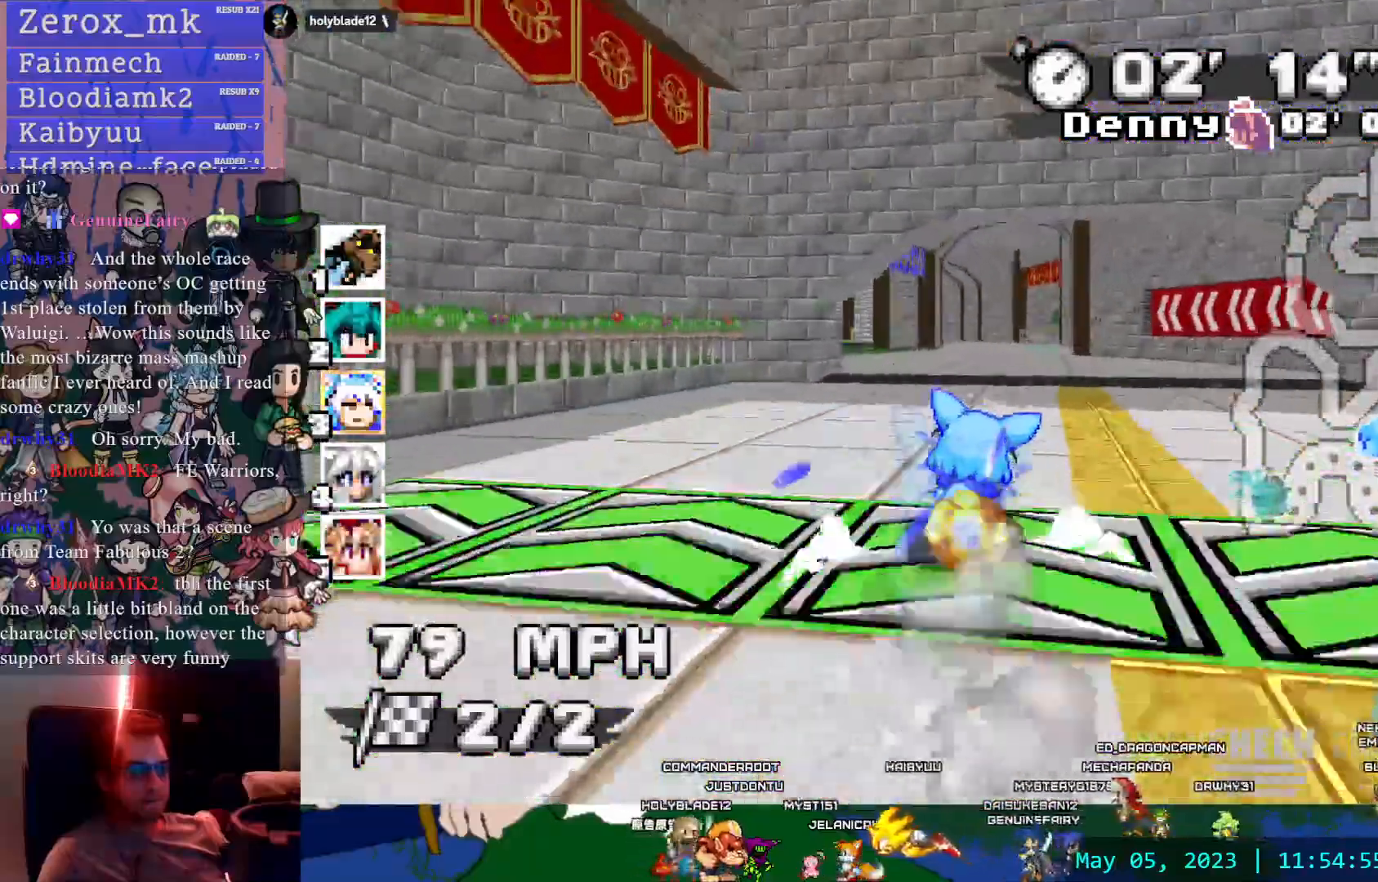
{"buttons": ["CROSS"], "left_stick": "center", "right_stick": "center", "events": [[117, "left_stick", "center"]]}
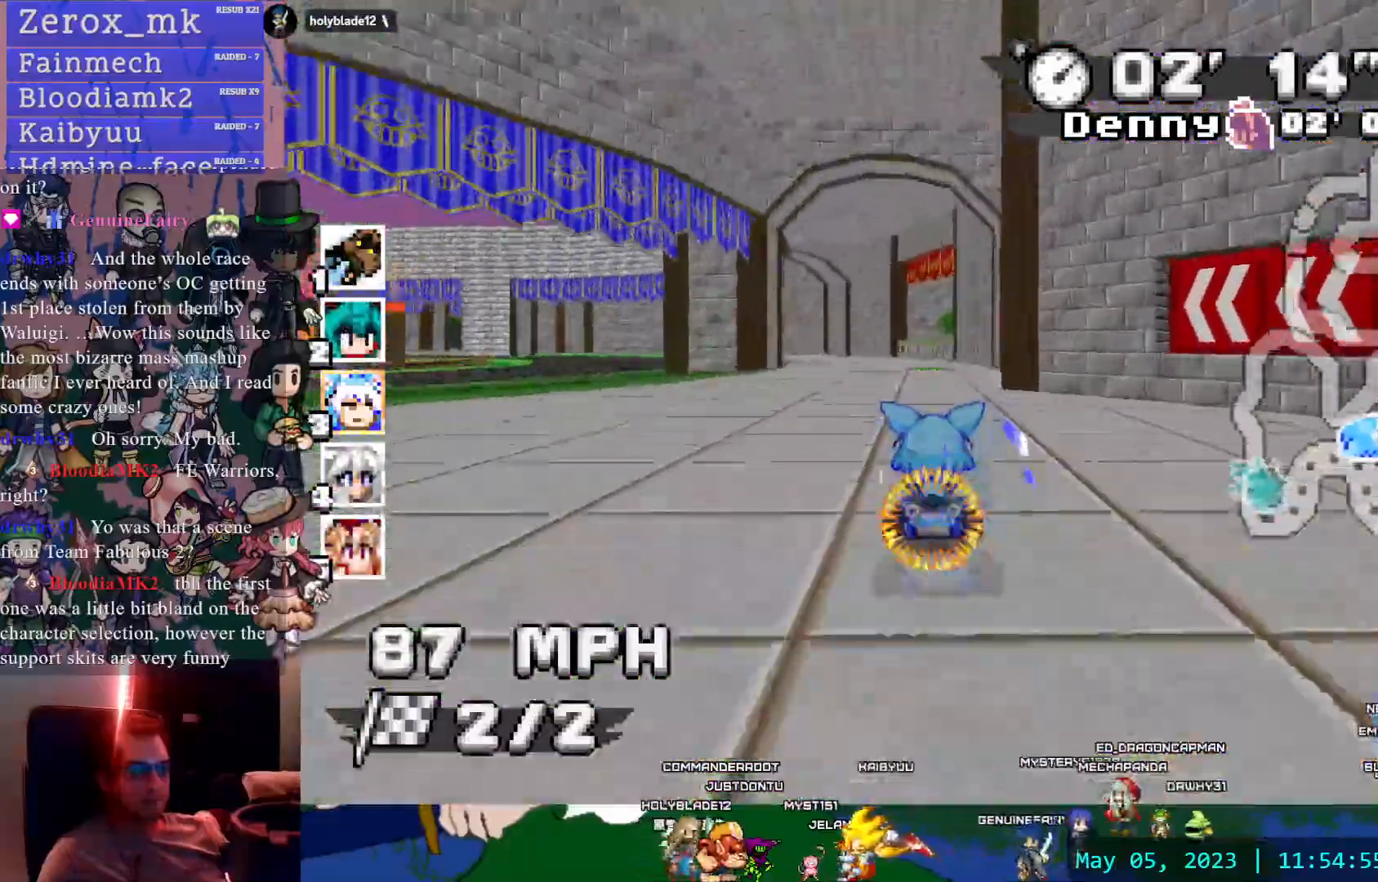
{"buttons": ["CROSS"], "left_stick": "left", "right_stick": "center", "events": [[133, "left_stick", "left"], [167, "R1", "down"], [417, "R1", "up"]]}
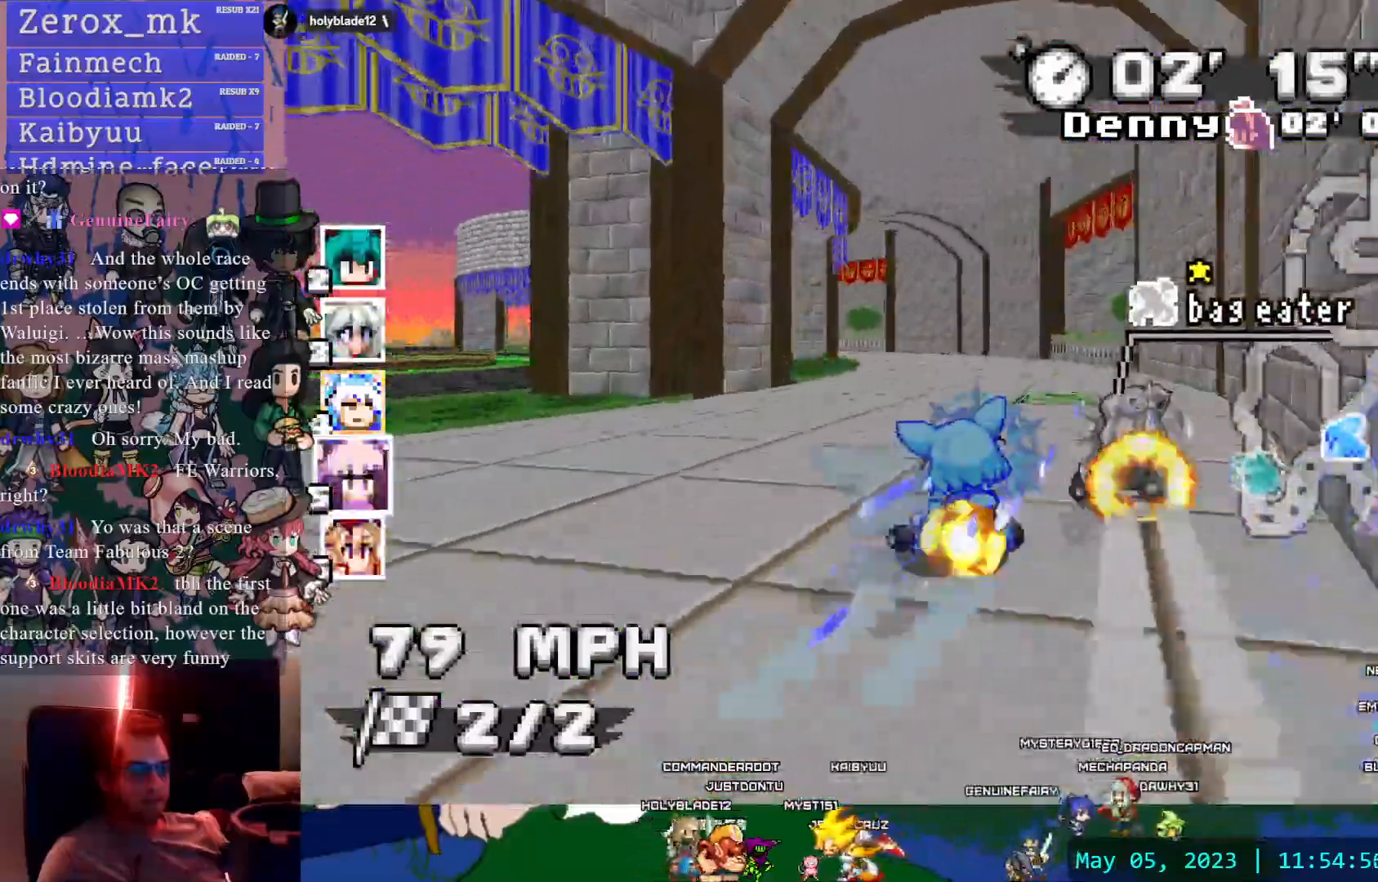
{"buttons": ["CROSS"], "left_stick": "down-right", "right_stick": "center", "events": [[250, "left_stick", "center"], [383, "left_stick", "down-right"]]}
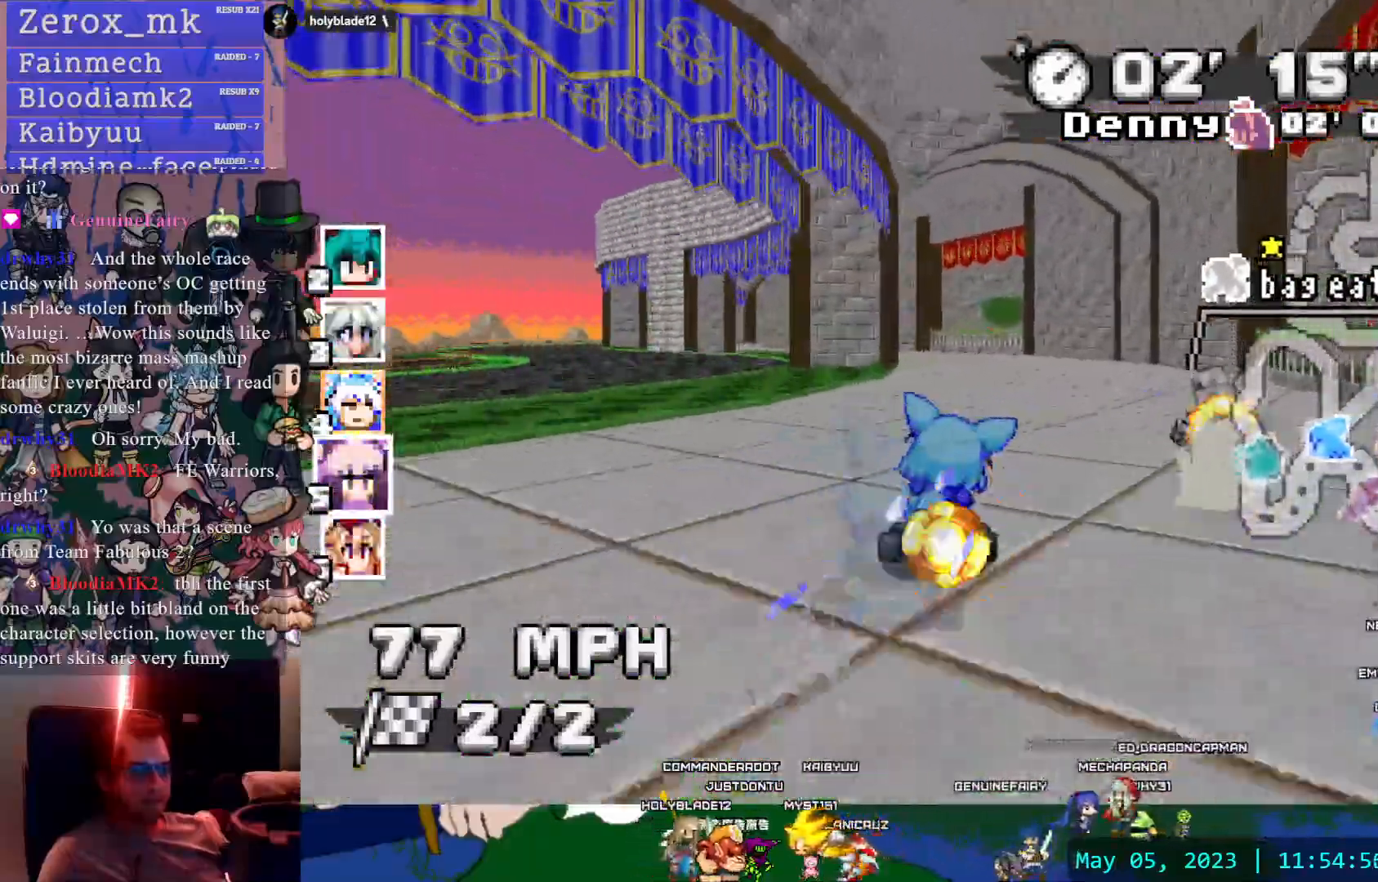
{"buttons": ["CROSS", "R1"], "left_stick": "left", "right_stick": "center", "events": [[33, "left_stick", "left"], [200, "left_stick", "center"], [317, "left_stick", "right"], [383, "R1", "down"], [500, "left_stick", "left"]]}
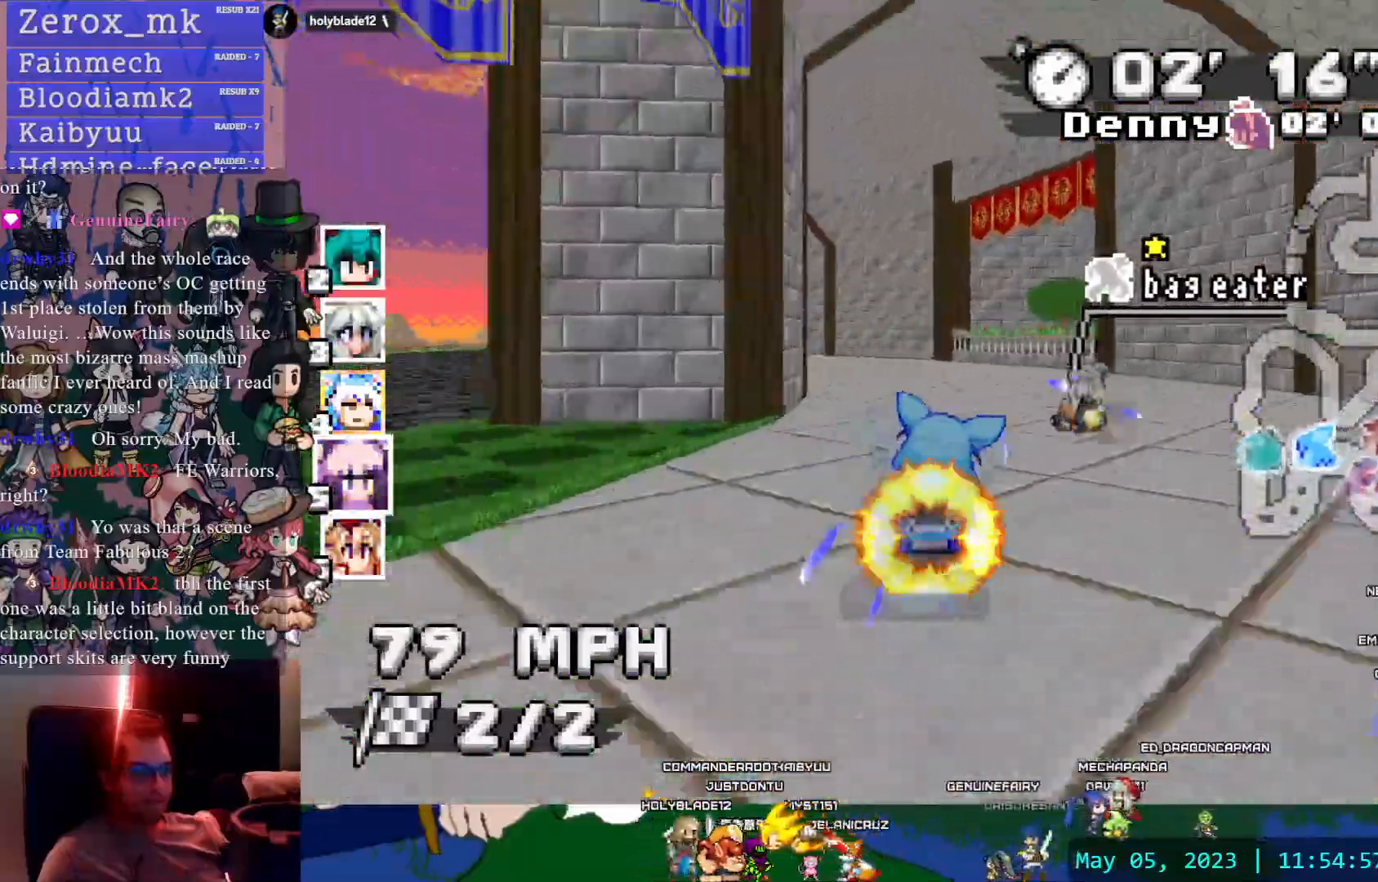
{"buttons": ["CROSS", "R1"], "left_stick": "left", "right_stick": "center", "events": []}
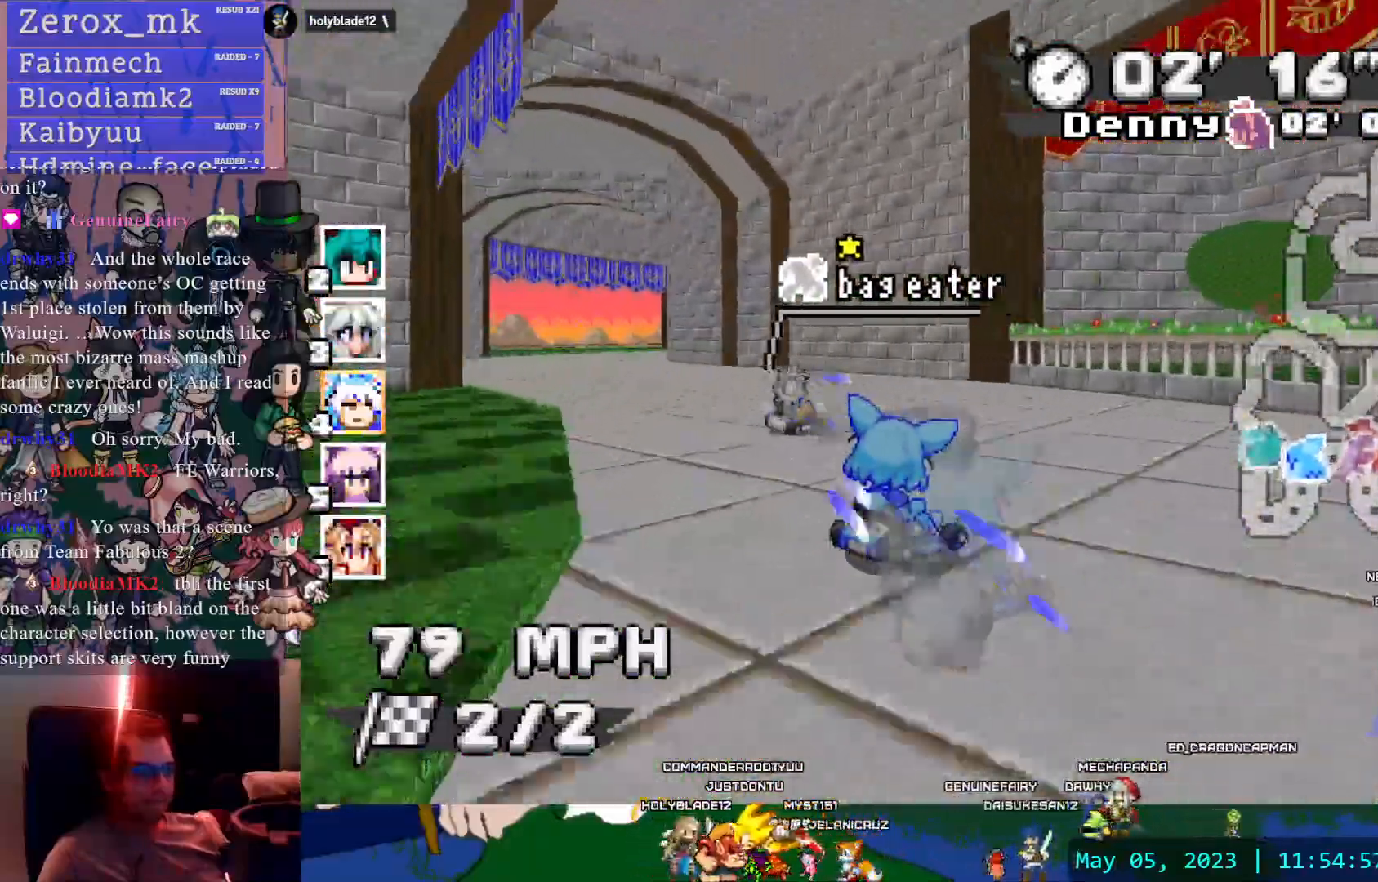
{"buttons": ["CROSS"], "left_stick": "left", "right_stick": "center", "events": [[217, "R1", "up"]]}
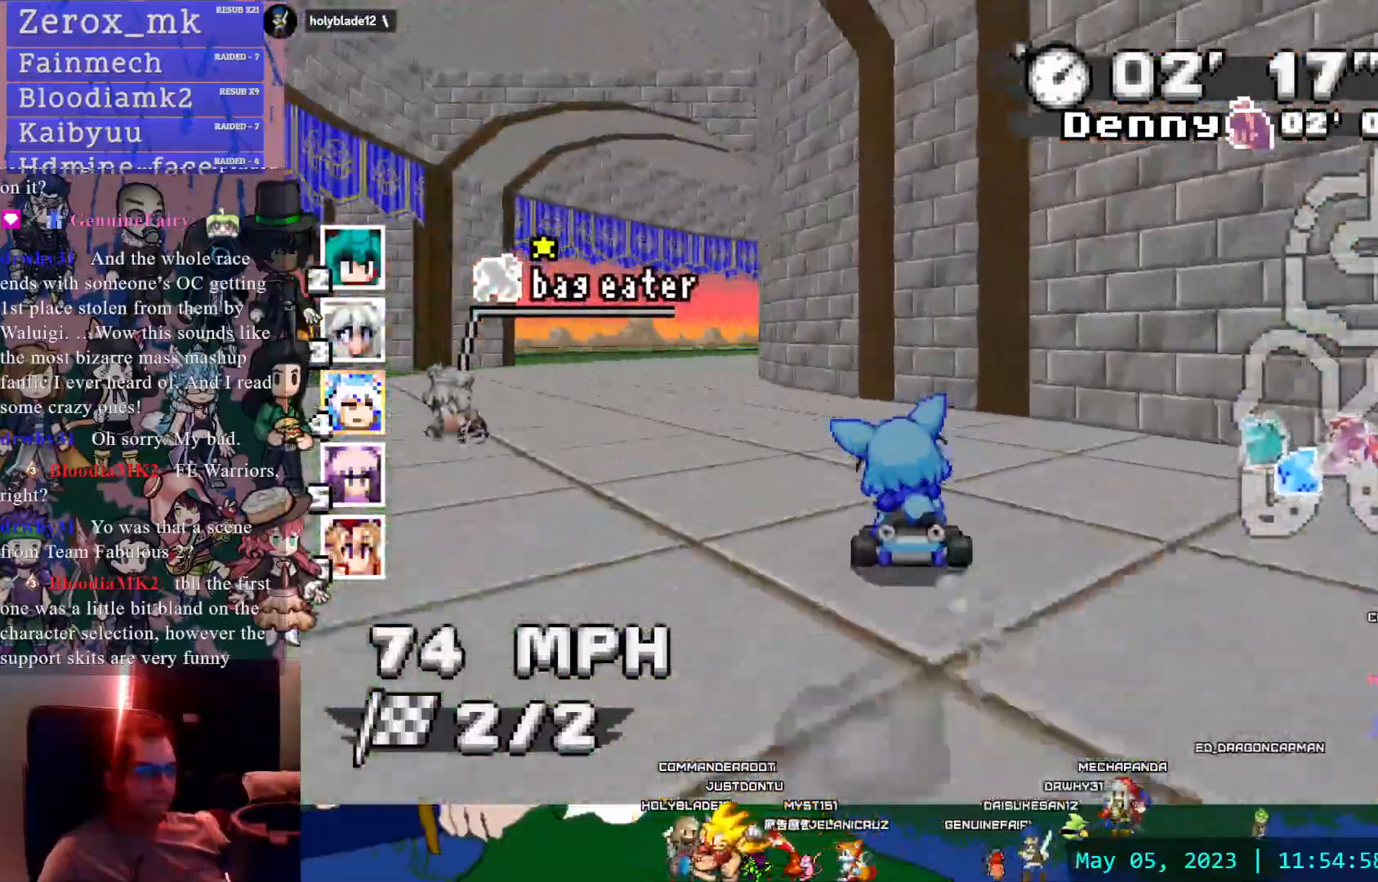
{"buttons": ["CROSS", "R1"], "left_stick": "right", "right_stick": "center", "events": [[167, "R1", "down"], [167, "left_stick", "right"]]}
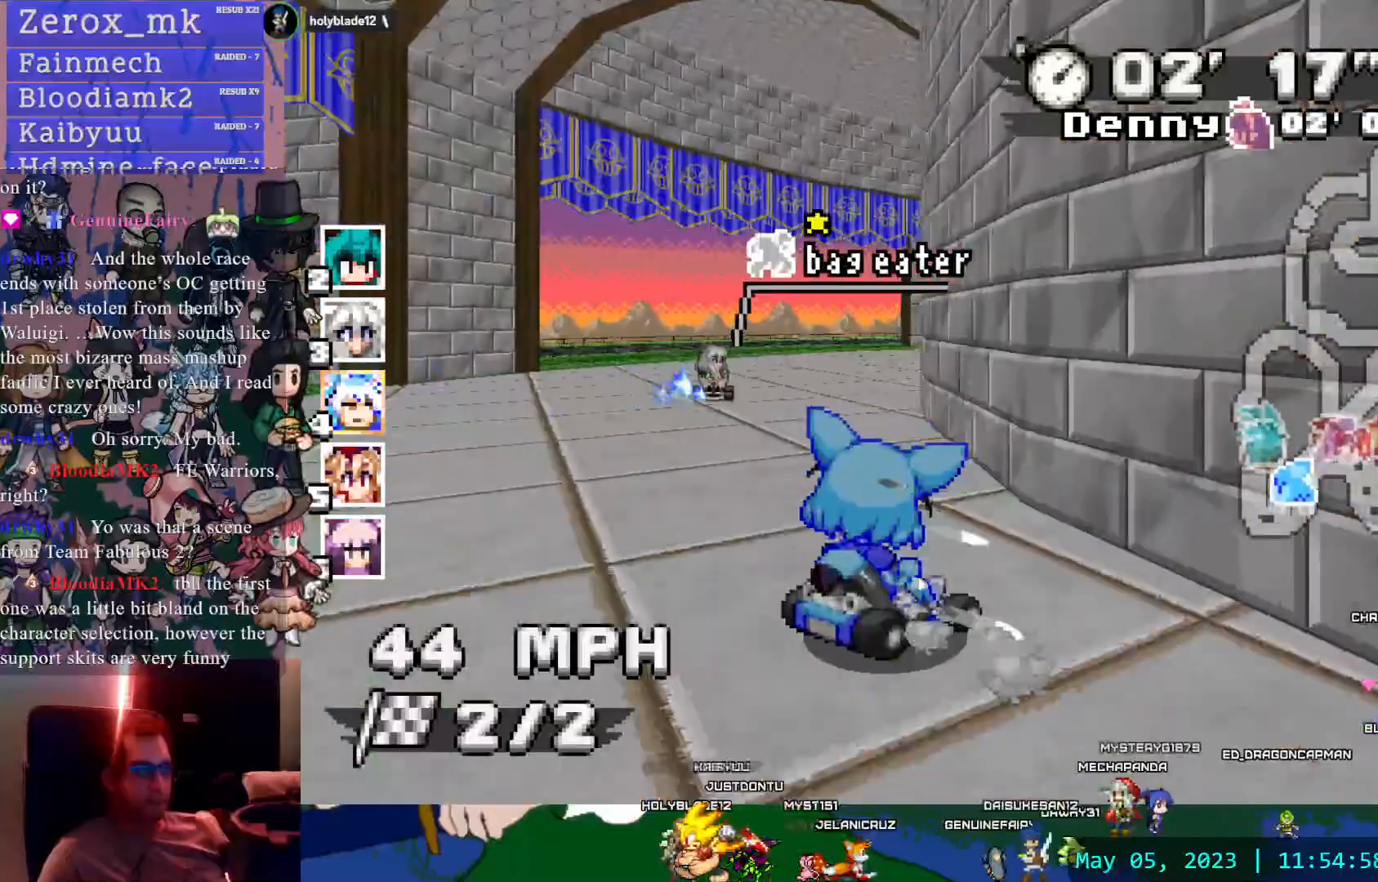
{"buttons": ["CROSS", "R1"], "left_stick": "right", "right_stick": "center"}
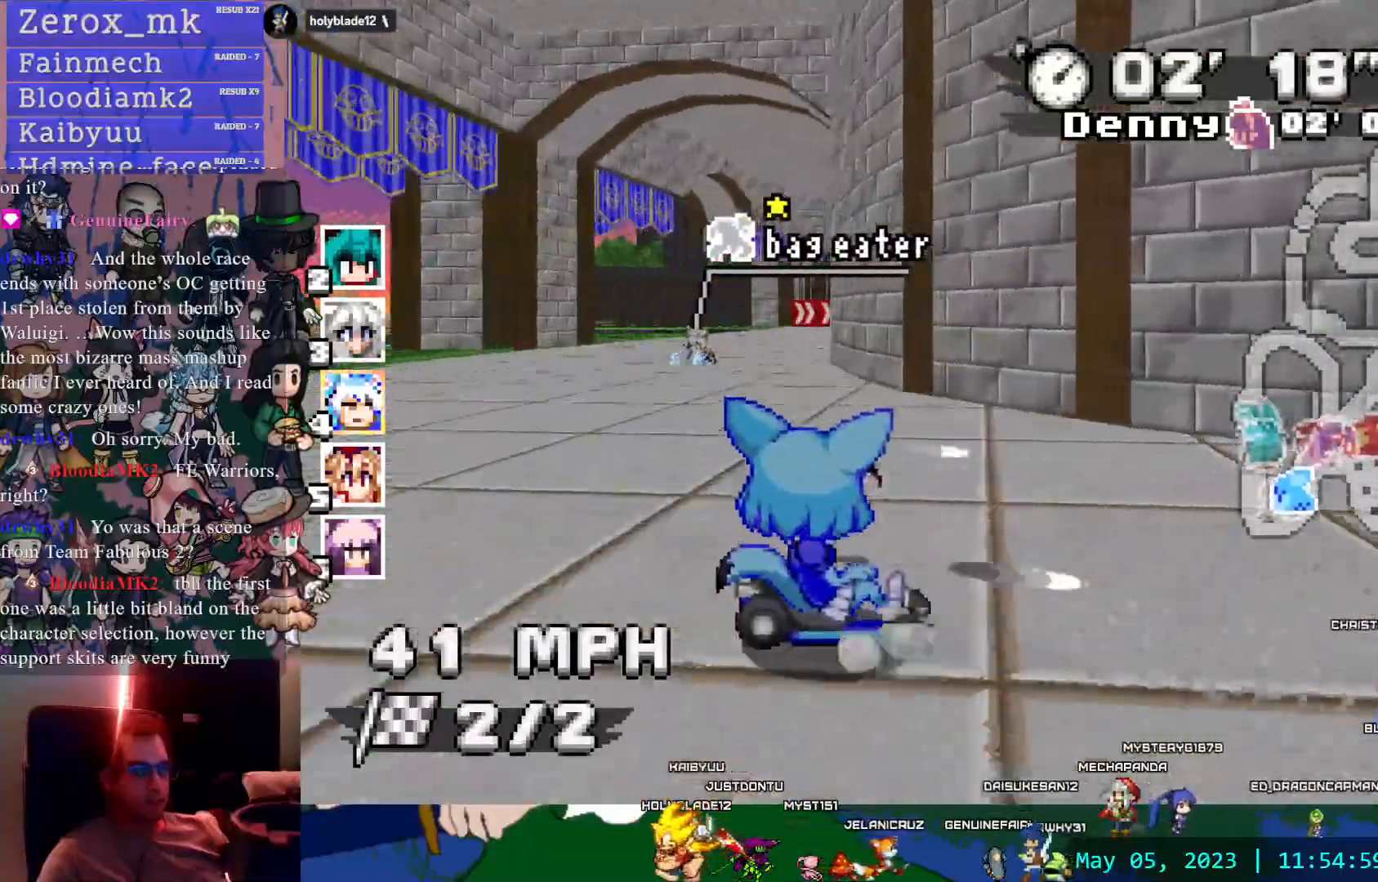
{"buttons": ["CROSS"], "left_stick": "center", "right_stick": "center", "events": [[217, "R1", "up"], [217, "left_stick", "left"], [500, "left_stick", "center"]]}
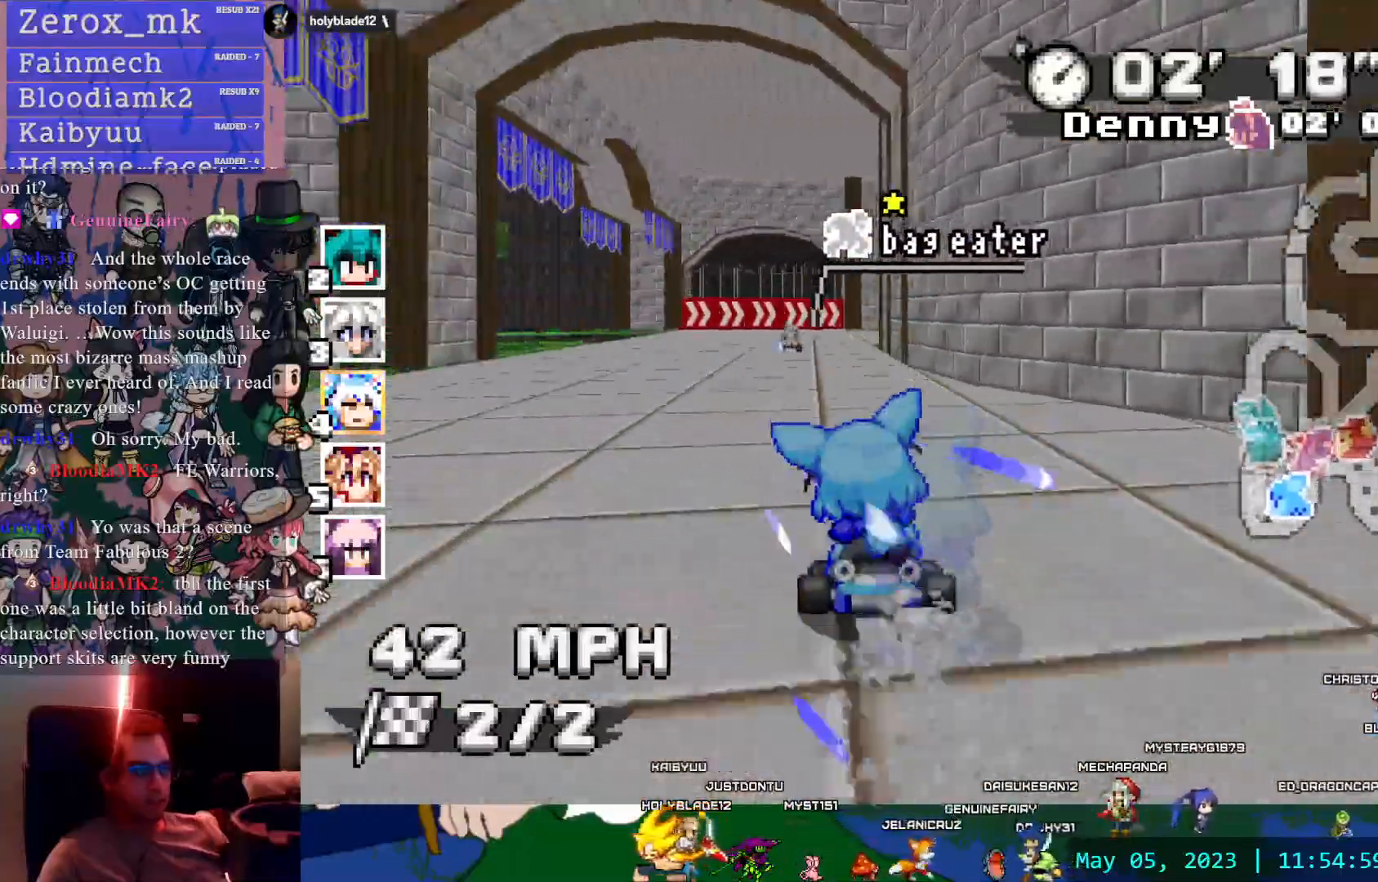
{"buttons": ["CROSS", "R1"], "left_stick": "right", "right_stick": "center", "events": [[33, "left_stick", "right"], [50, "R1", "down"], [200, "CIRCLE", "down"], [500, "CIRCLE", "up"]]}
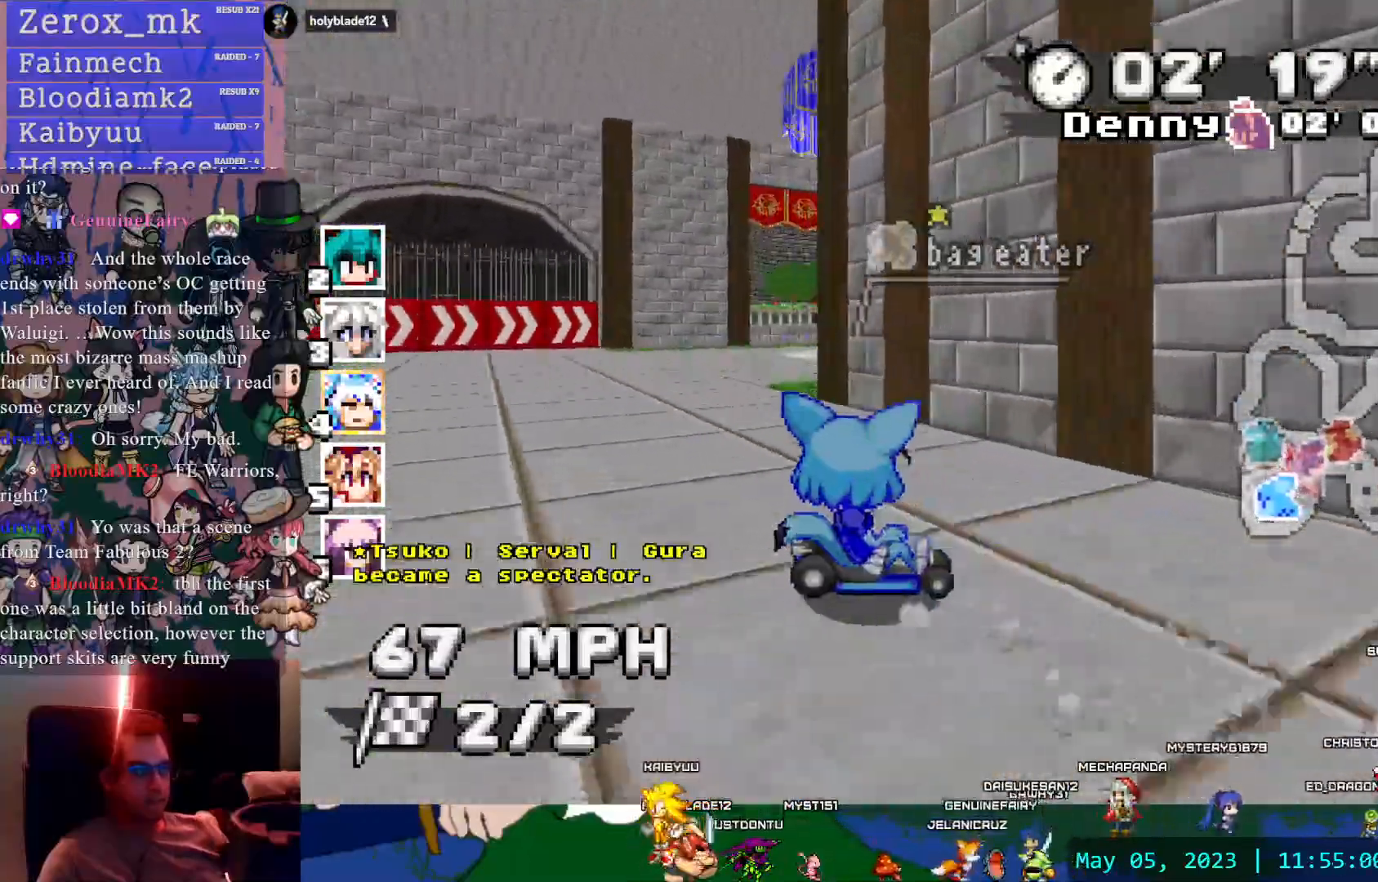
{"buttons": ["CROSS", "R1"], "left_stick": "right", "right_stick": "center", "events": [[83, "CIRCLE", "down"], [167, "CIRCLE", "up"]]}
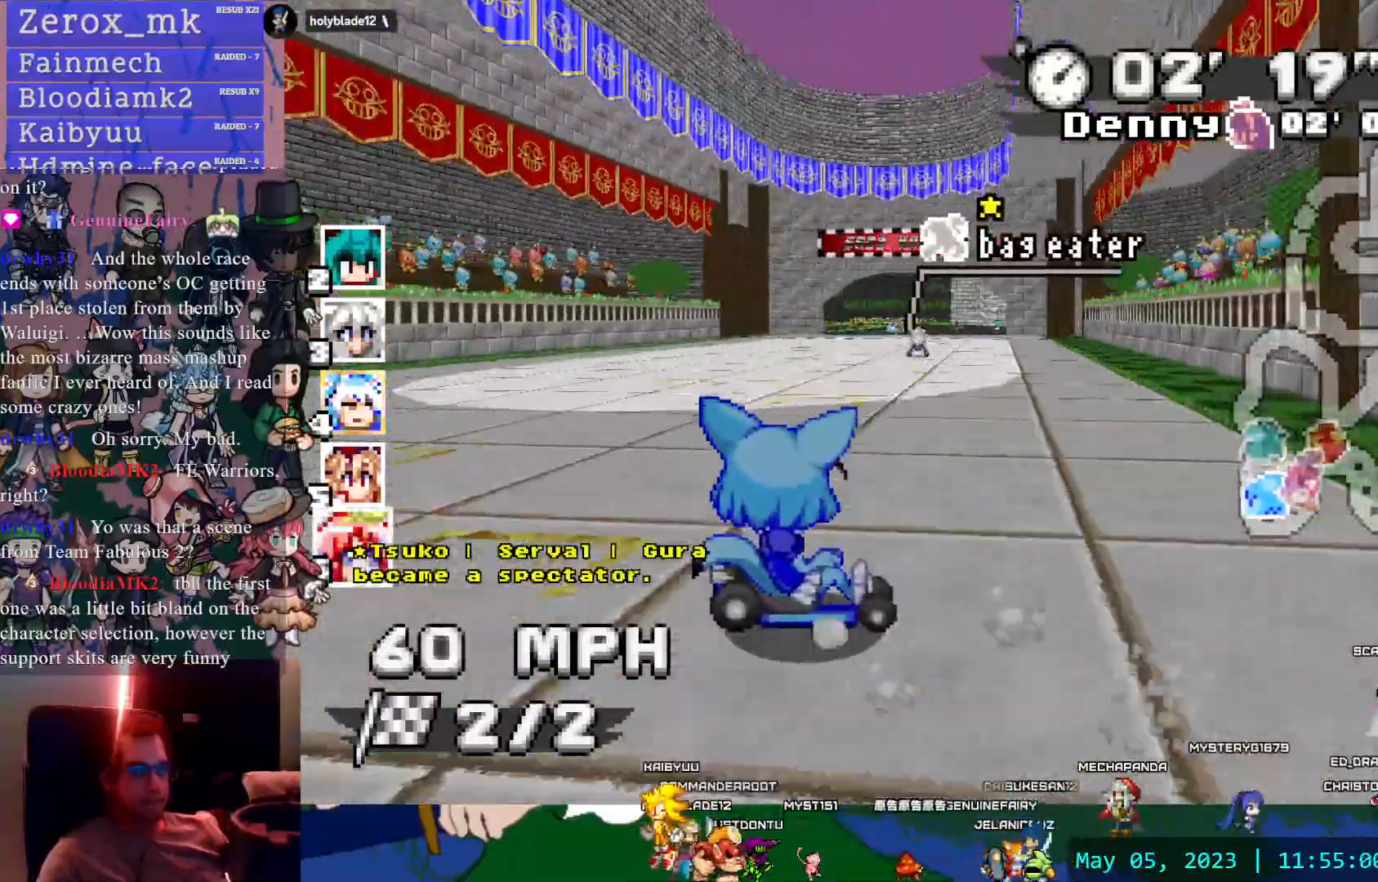
{"buttons": ["CROSS"], "left_stick": "center", "right_stick": "center", "events": [[117, "R1", "up"], [167, "left_stick", "left"], [417, "left_stick", "center"]]}
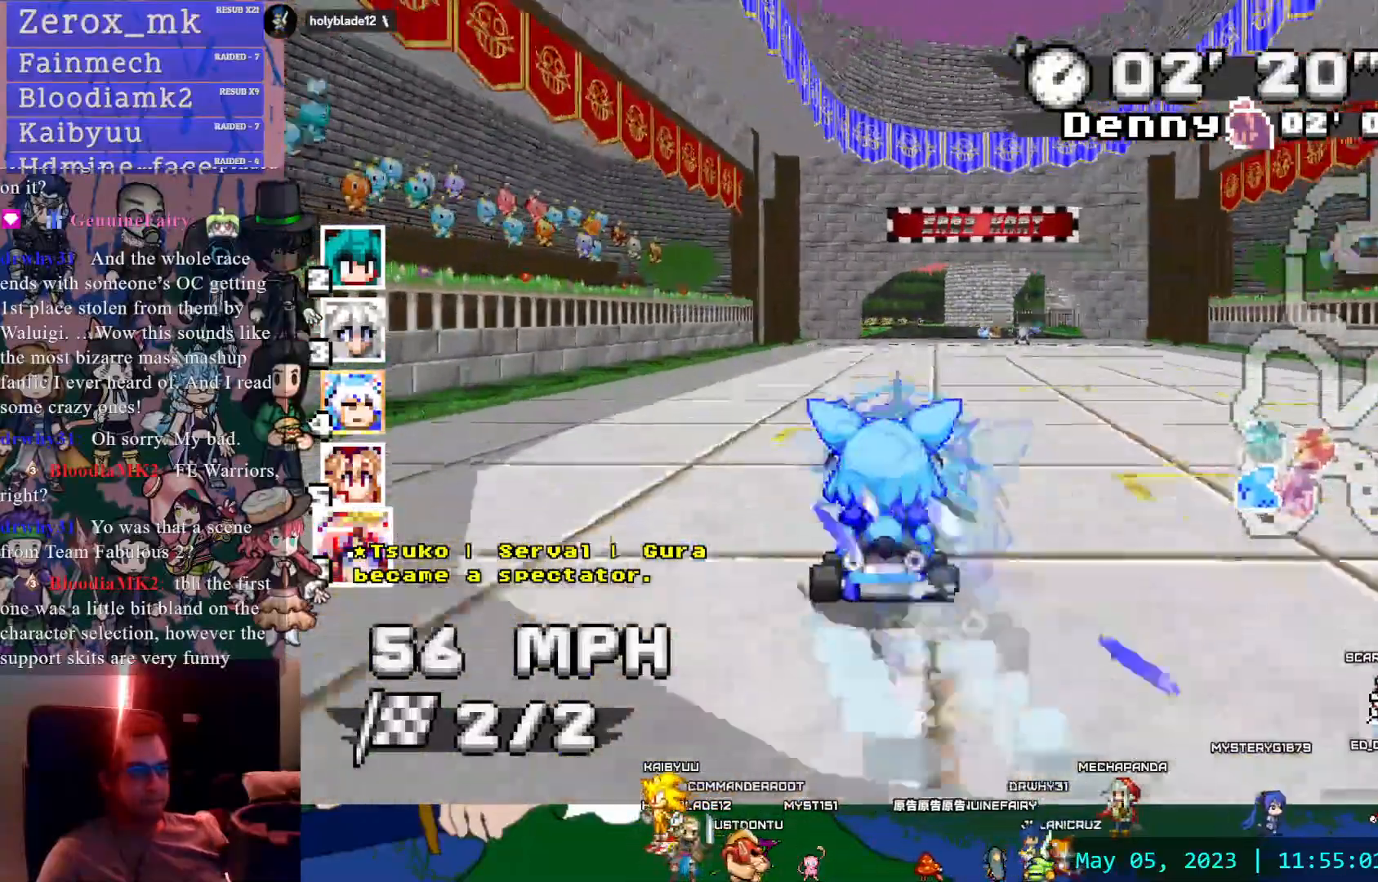
{"buttons": ["CROSS"], "left_stick": "center", "right_stick": "center", "events": []}
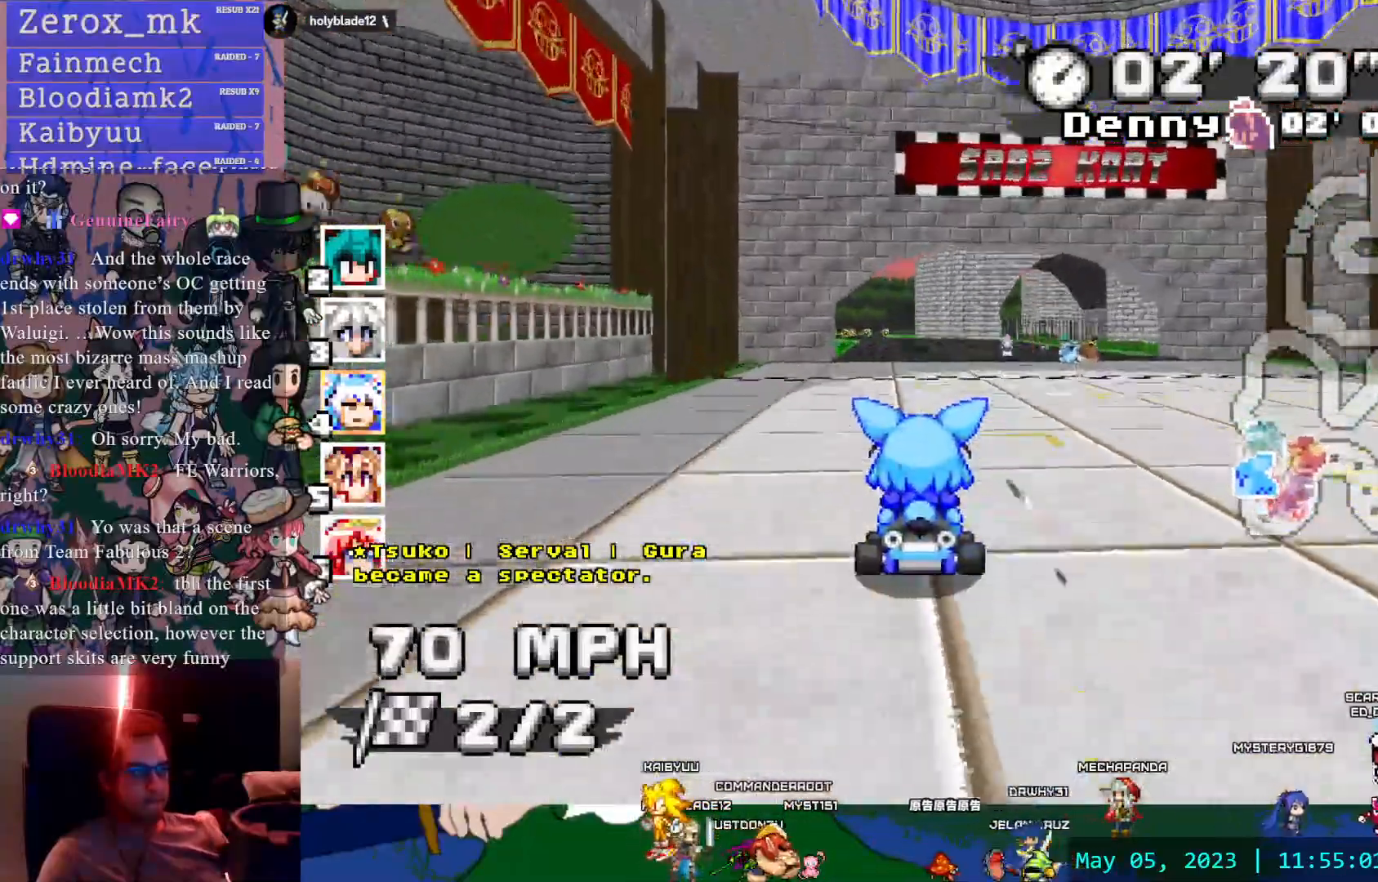
{"buttons": ["CROSS"], "left_stick": "down-right", "right_stick": "center"}